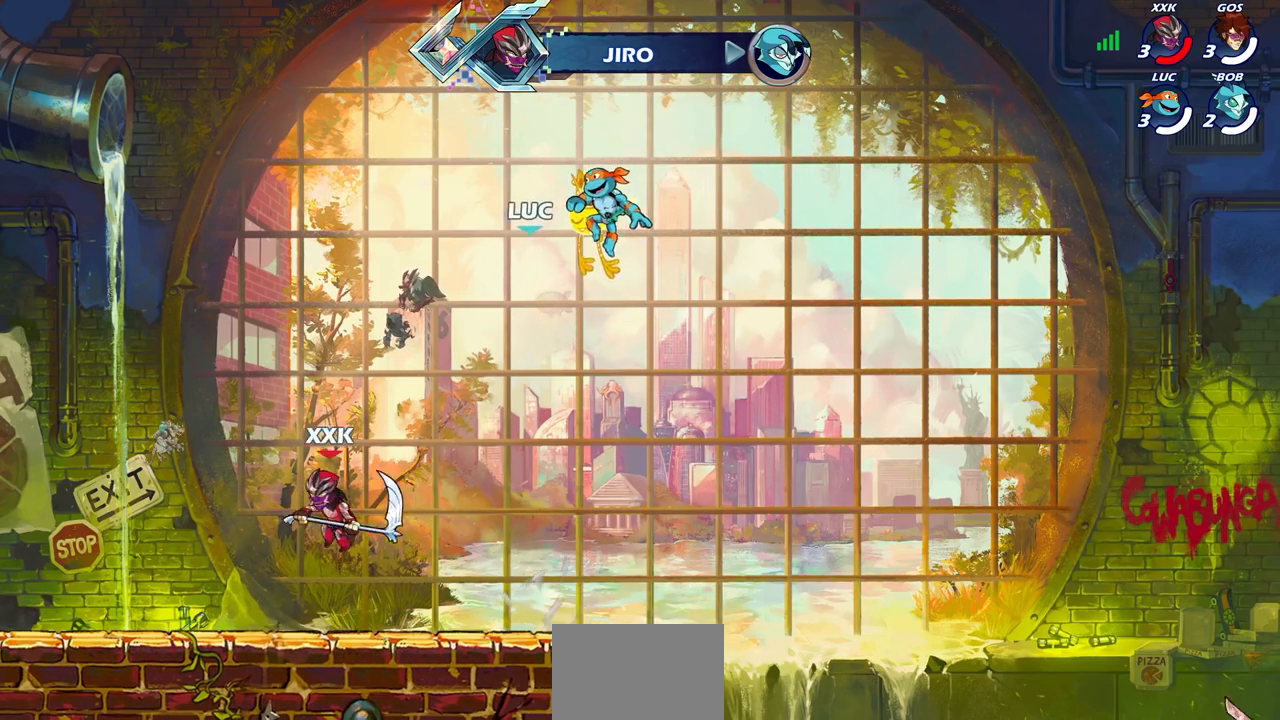
Gameplay with a controller (PlayStation layout); each line is a JSON object with the inputs held at the frame after it. "events" lists button and stick changes between this image and that frame as [ms after this image, input, new state], when the widget could be followed in between.
{"buttons": [], "left_stick": "left", "right_stick": "center", "events": [[450, "left_stick", "left"]]}
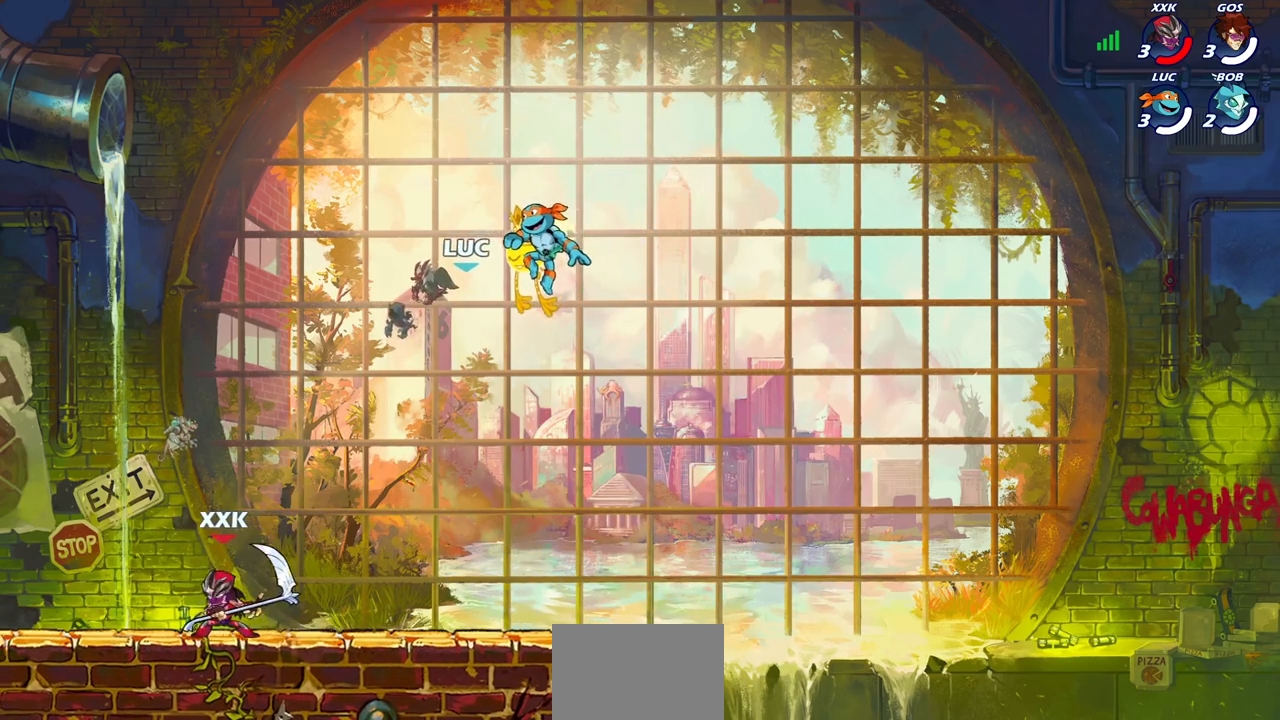
{"buttons": [], "left_stick": "left", "right_stick": "center", "events": [[67, "left_stick", "up-right"], [183, "left_stick", "up-left"], [300, "left_stick", "left"], [400, "left_stick", "right"], [450, "left_stick", "left"]]}
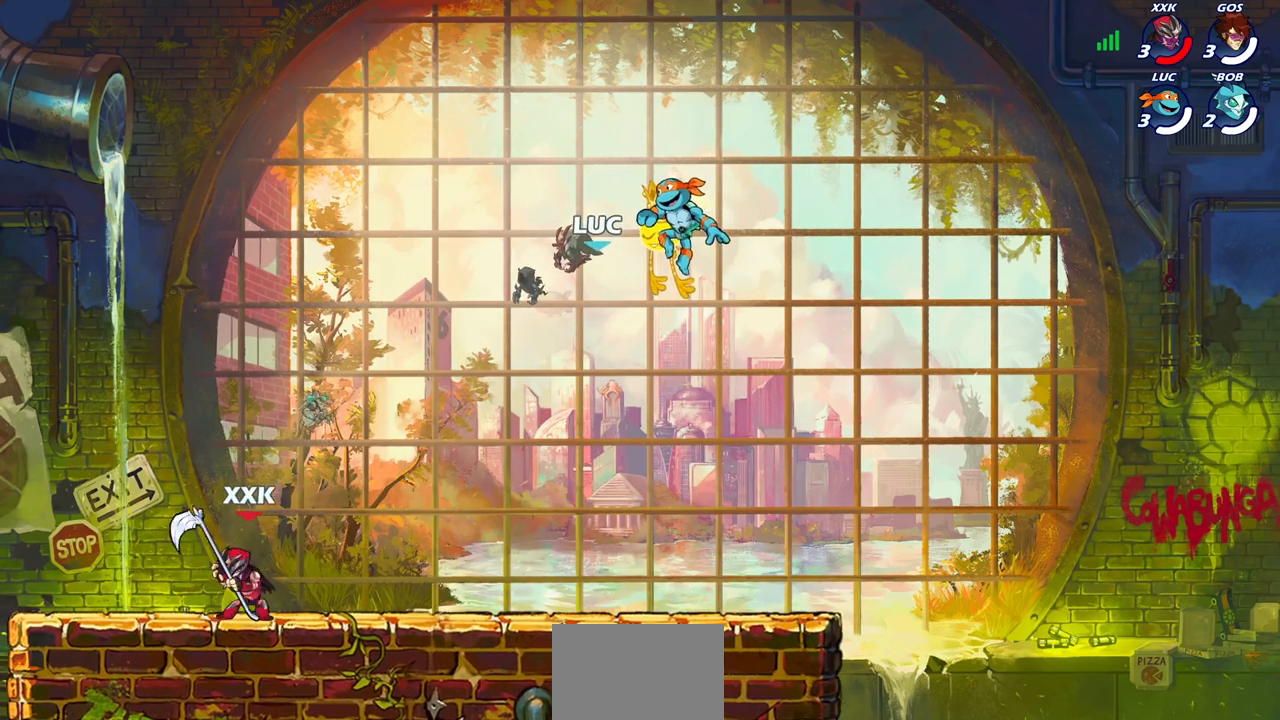
{"buttons": ["SELECT"], "left_stick": "center", "right_stick": "up-right", "events": [[67, "left_stick", "center"], [350, "SELECT", "down"], [500, "right_stick", "up-right"]]}
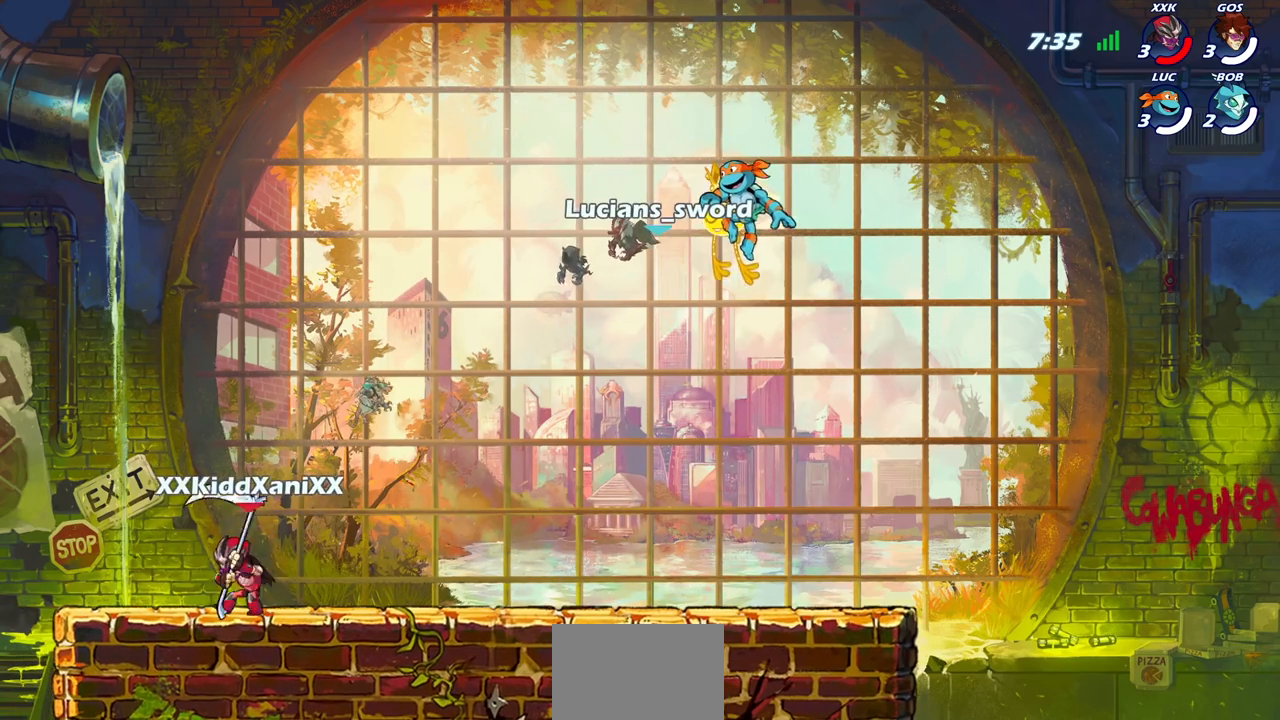
{"buttons": ["SELECT"], "left_stick": "center", "right_stick": "center", "events": [[17, "right_stick", "center"]]}
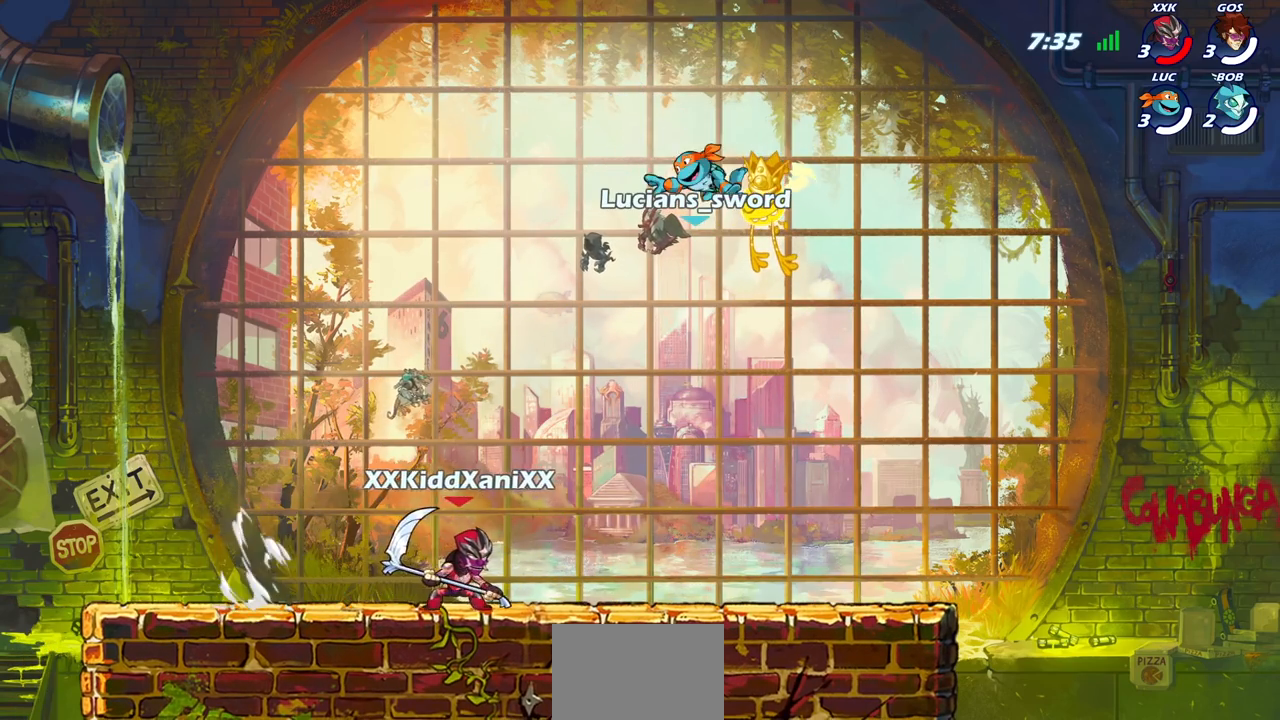
{"buttons": [], "left_stick": "center", "right_stick": "center", "events": [[233, "SELECT", "up"]]}
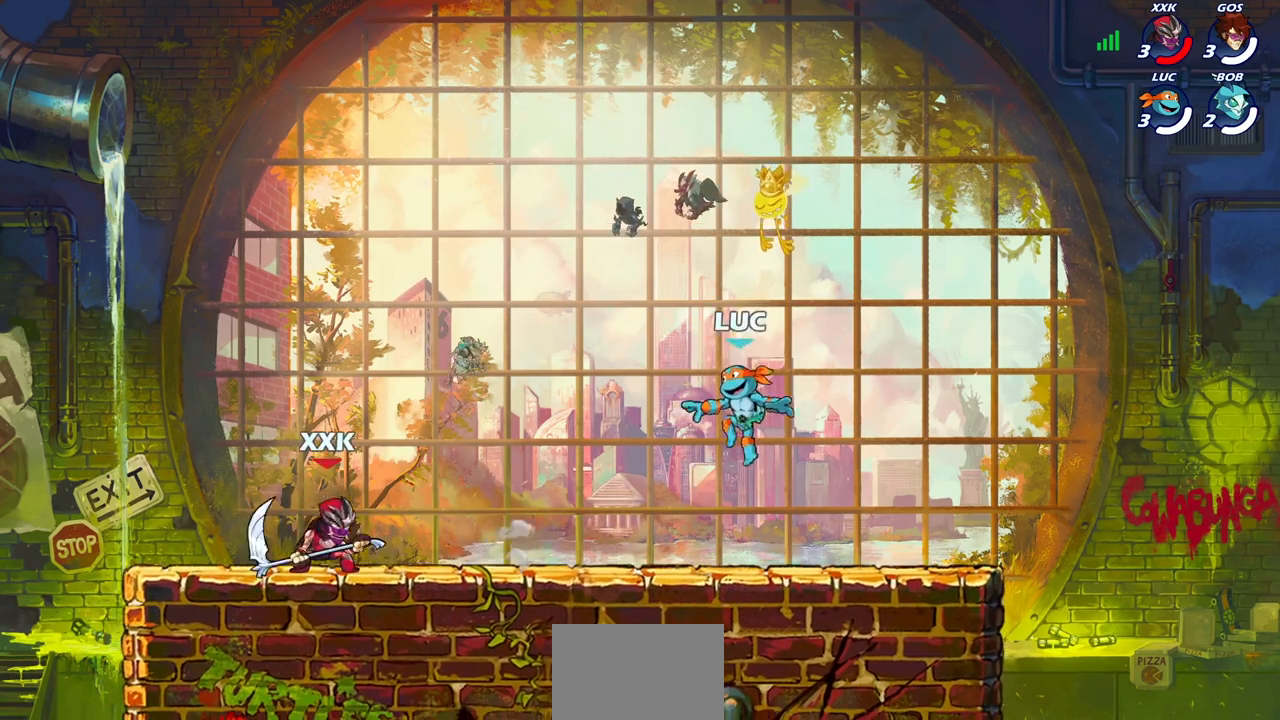
{"buttons": [], "left_stick": "center", "right_stick": "center", "events": []}
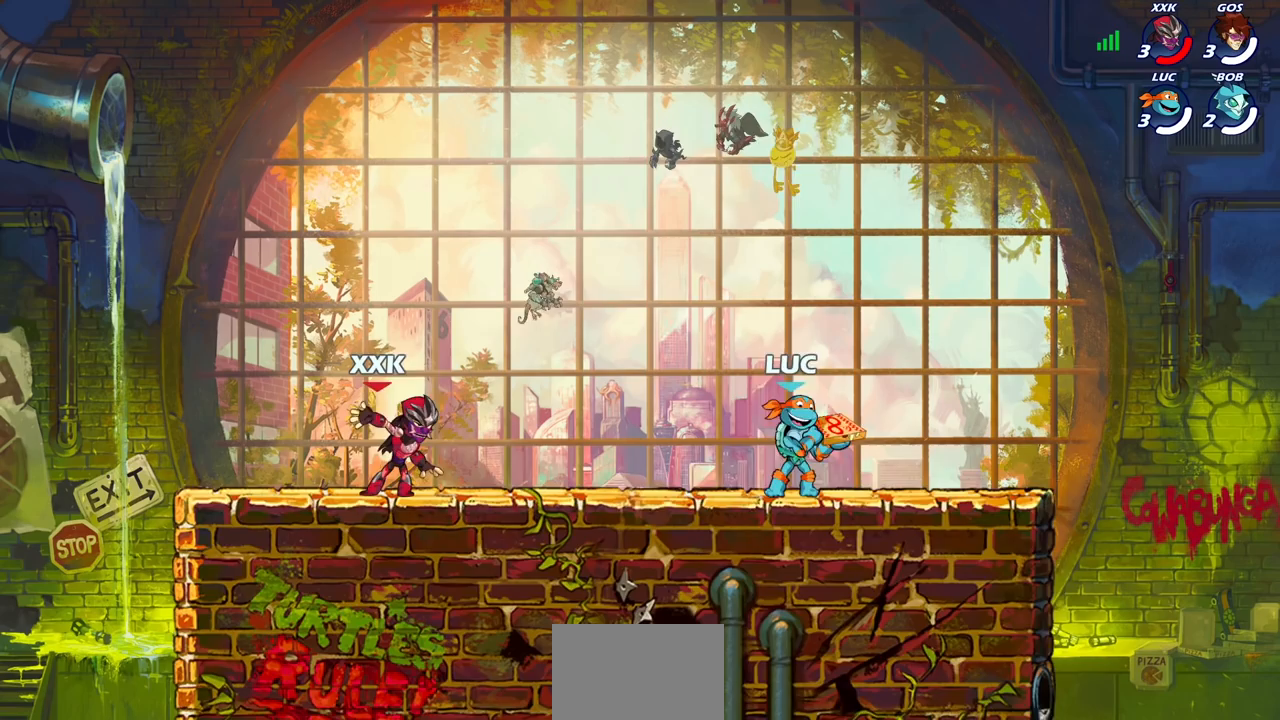
{"buttons": [], "left_stick": "center", "right_stick": "center", "events": []}
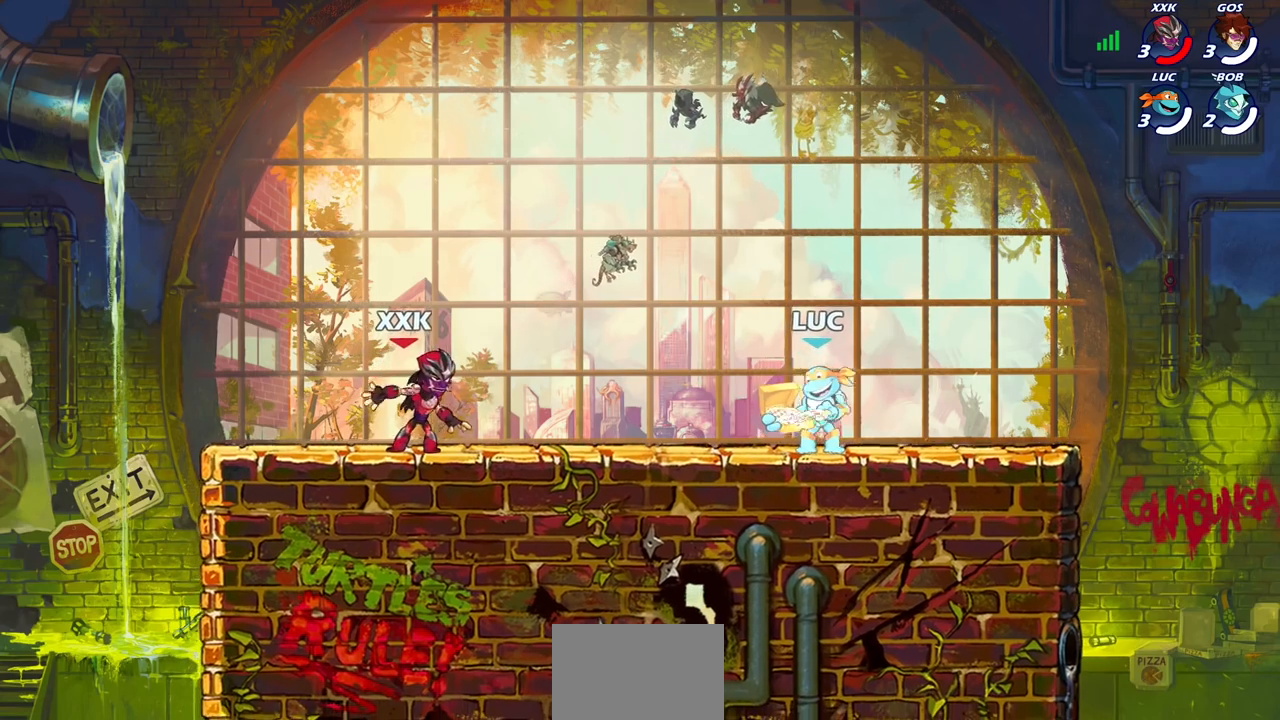
{"buttons": [], "left_stick": "center", "right_stick": "center", "events": []}
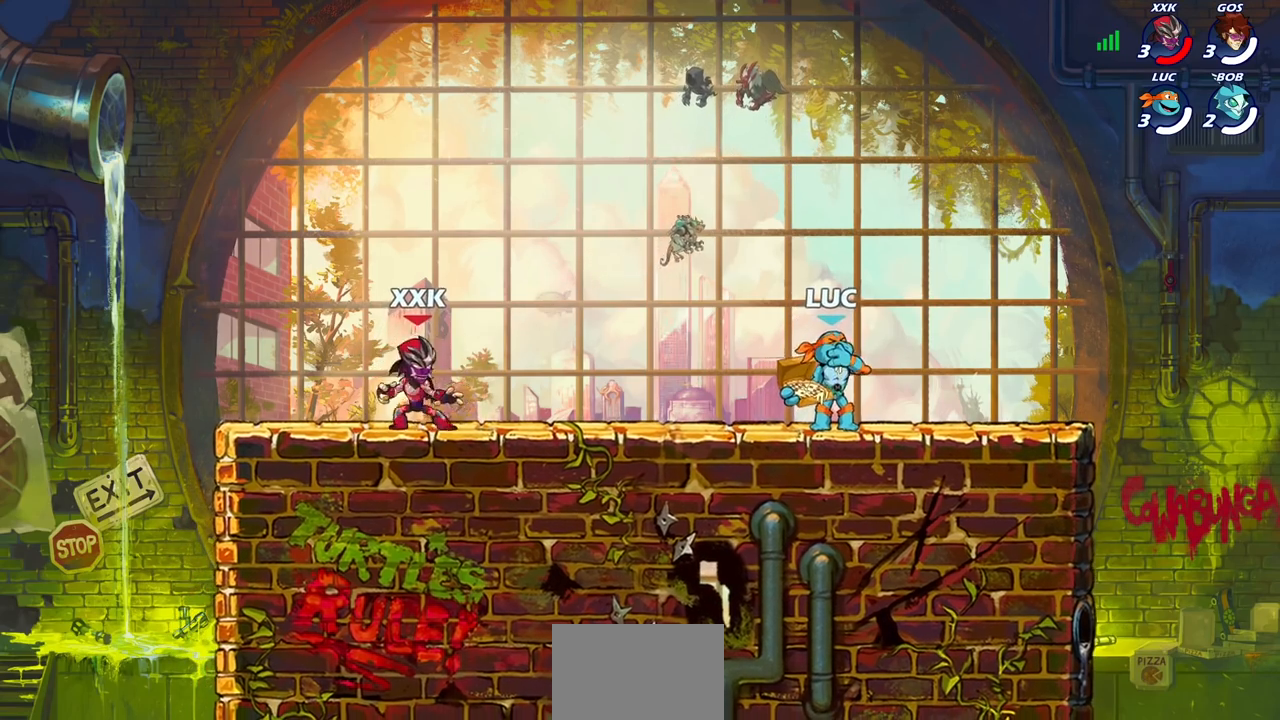
{"buttons": [], "left_stick": "left", "right_stick": "center", "events": [[383, "left_stick", "left"]]}
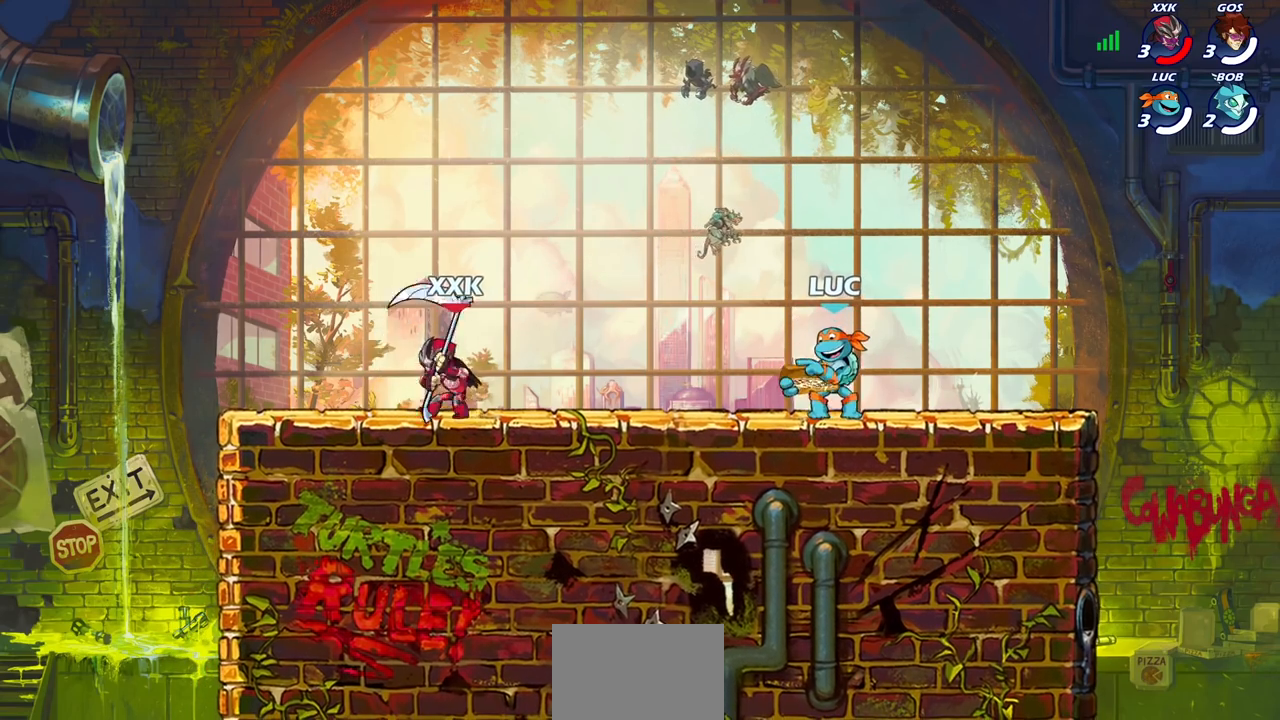
{"buttons": [], "left_stick": "center", "right_stick": "center", "events": [[283, "left_stick", "center"]]}
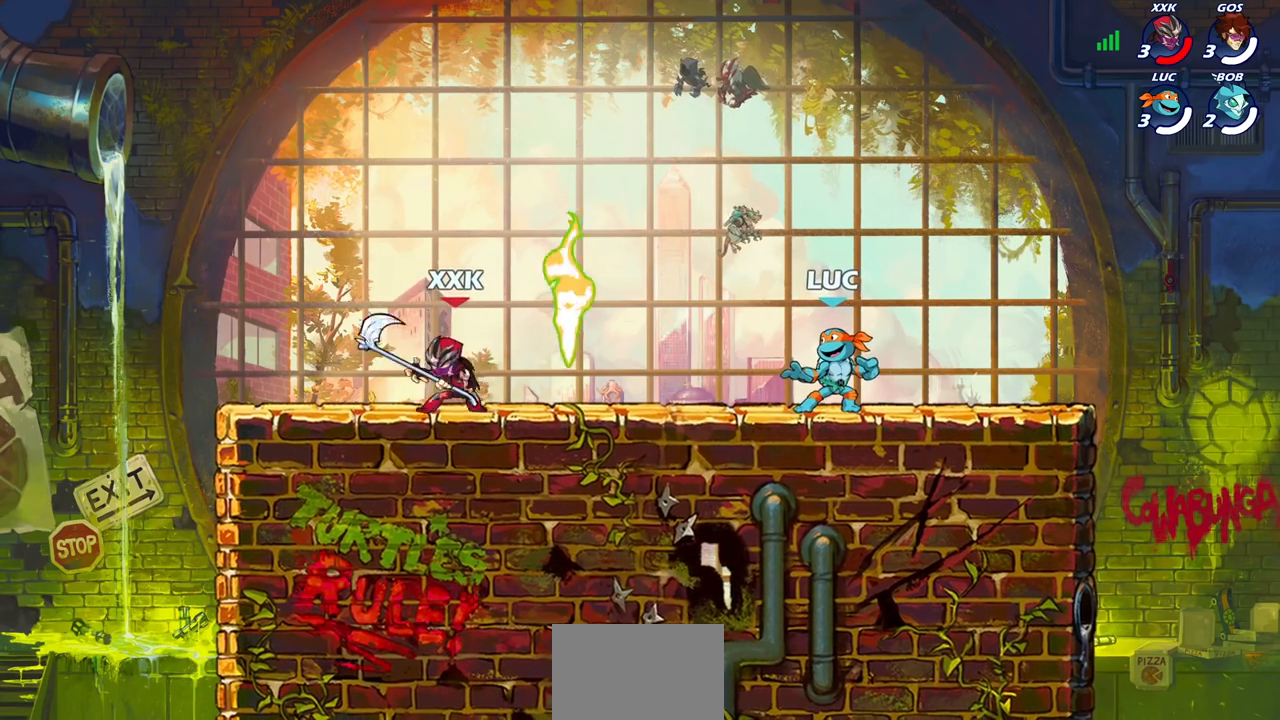
{"buttons": [], "left_stick": "up-left", "right_stick": "center", "events": [[433, "left_stick", "up-left"]]}
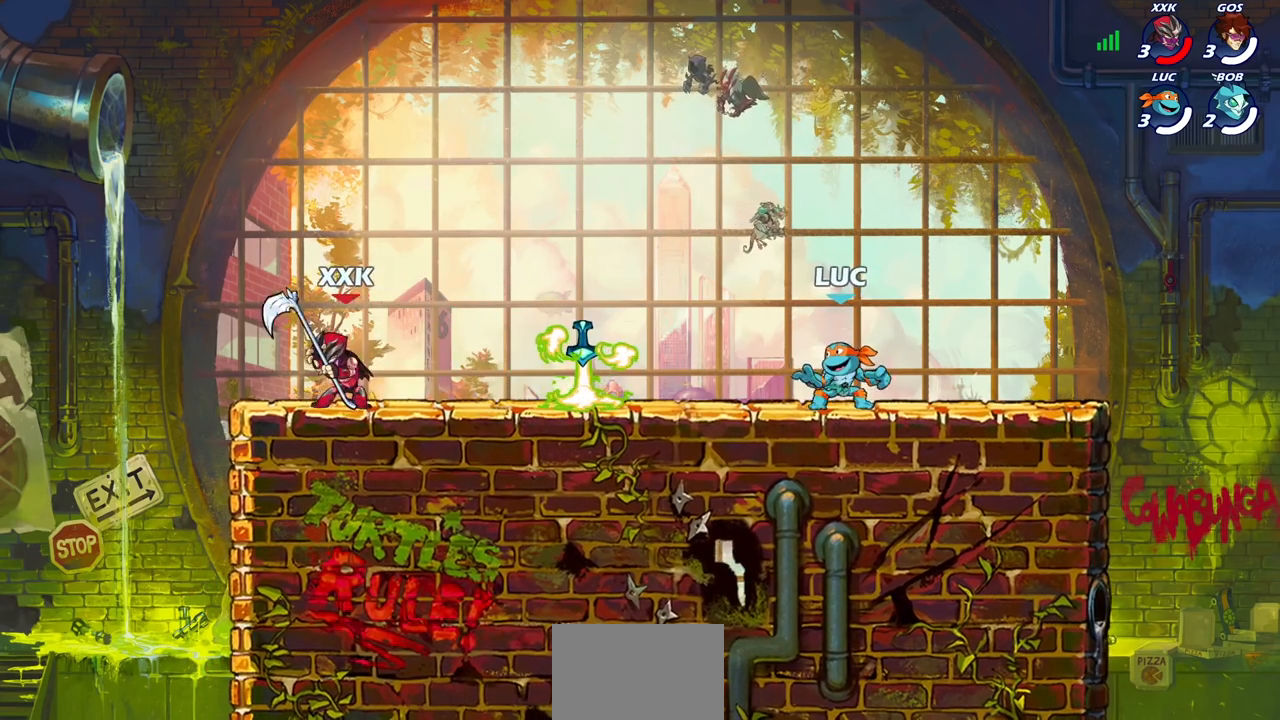
{"buttons": [], "left_stick": "center", "right_stick": "center"}
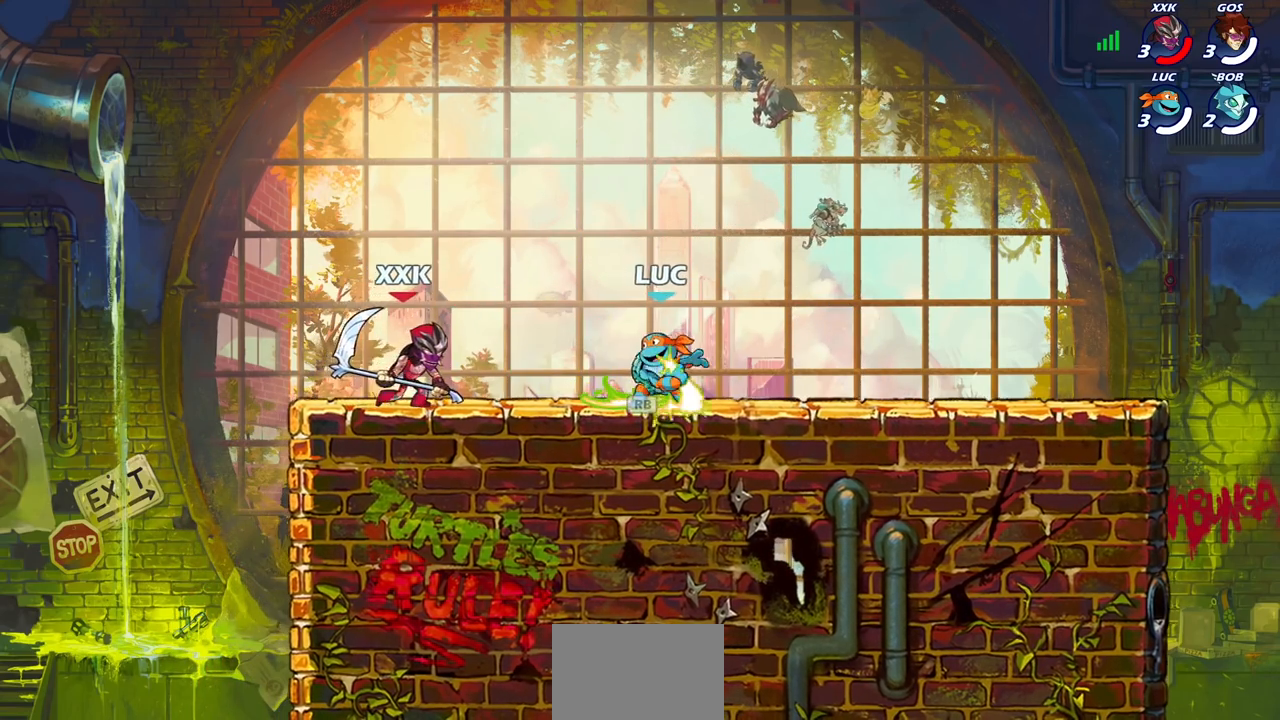
{"buttons": [], "left_stick": "left", "right_stick": "center", "events": [[17, "left_stick", "left"], [100, "SQUARE", "down"], [183, "SQUARE", "up"], [233, "left_stick", "center"], [433, "left_stick", "left"]]}
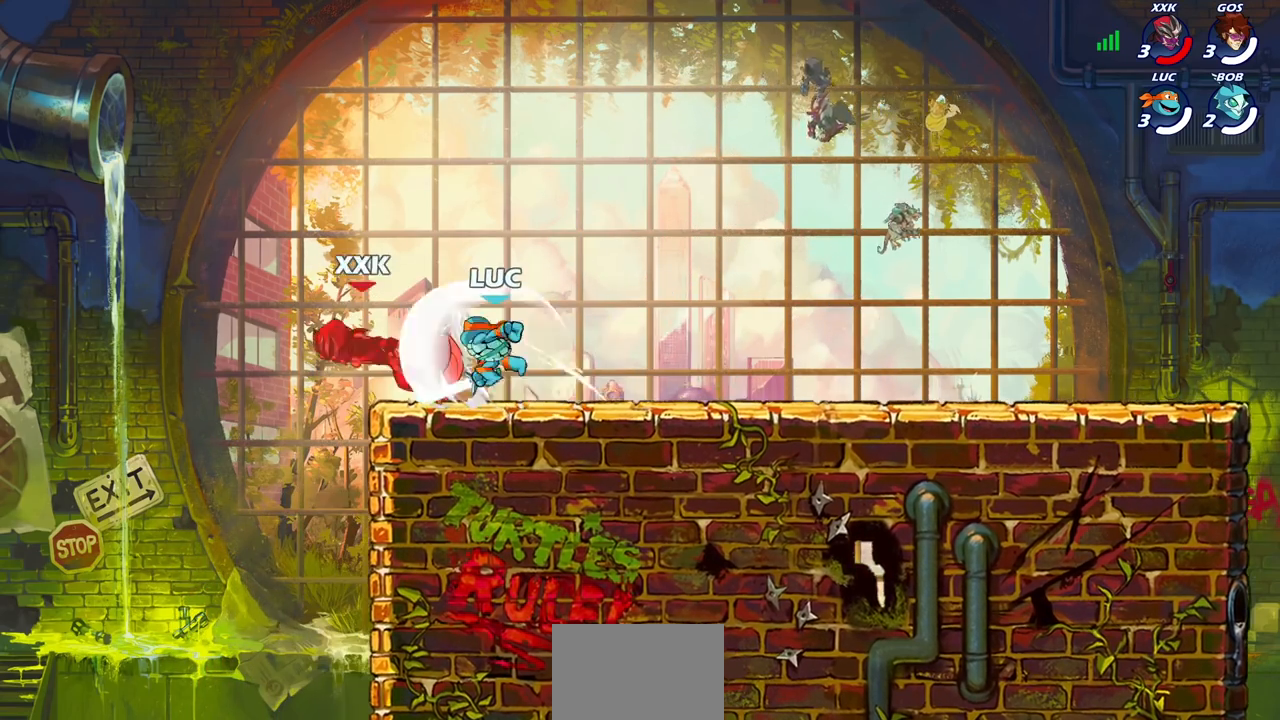
{"buttons": [], "left_stick": "right", "right_stick": "center", "events": [[50, "left_stick", "center"], [167, "left_stick", "right"]]}
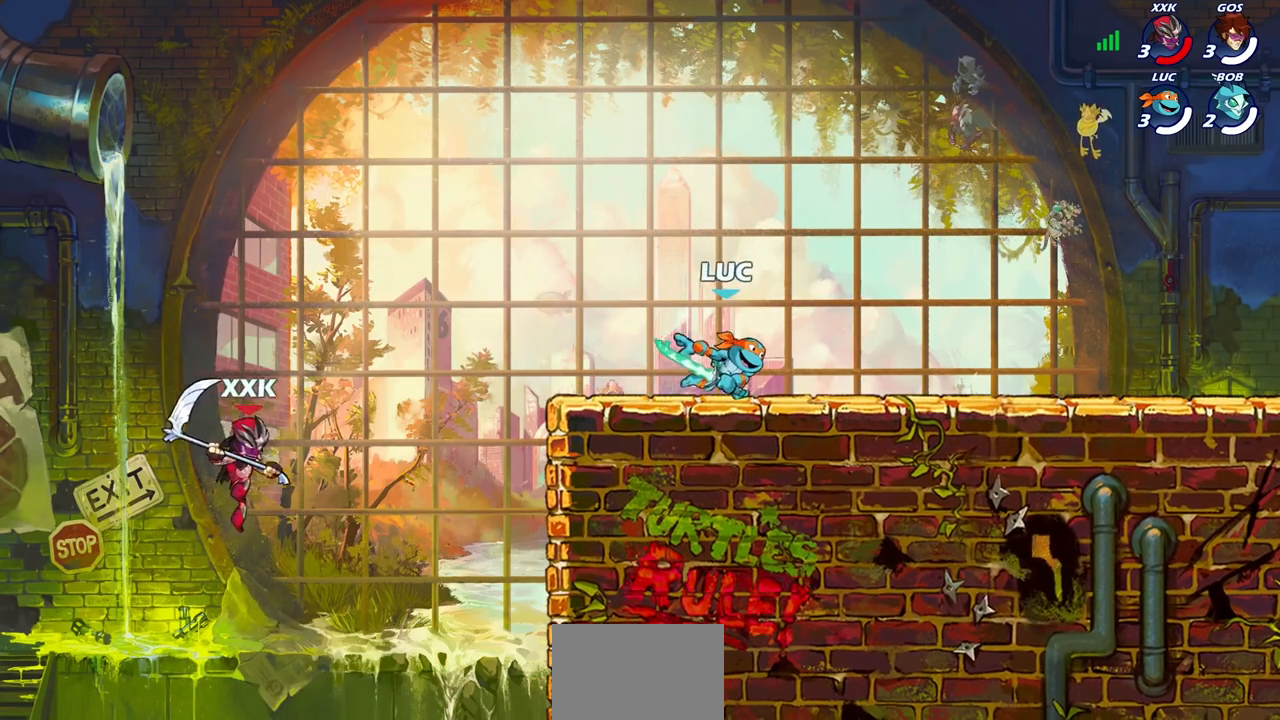
{"buttons": [], "left_stick": "right", "right_stick": "center", "events": [[33, "left_stick", "left"], [167, "left_stick", "up-right"], [233, "left_stick", "down-left"], [383, "left_stick", "right"]]}
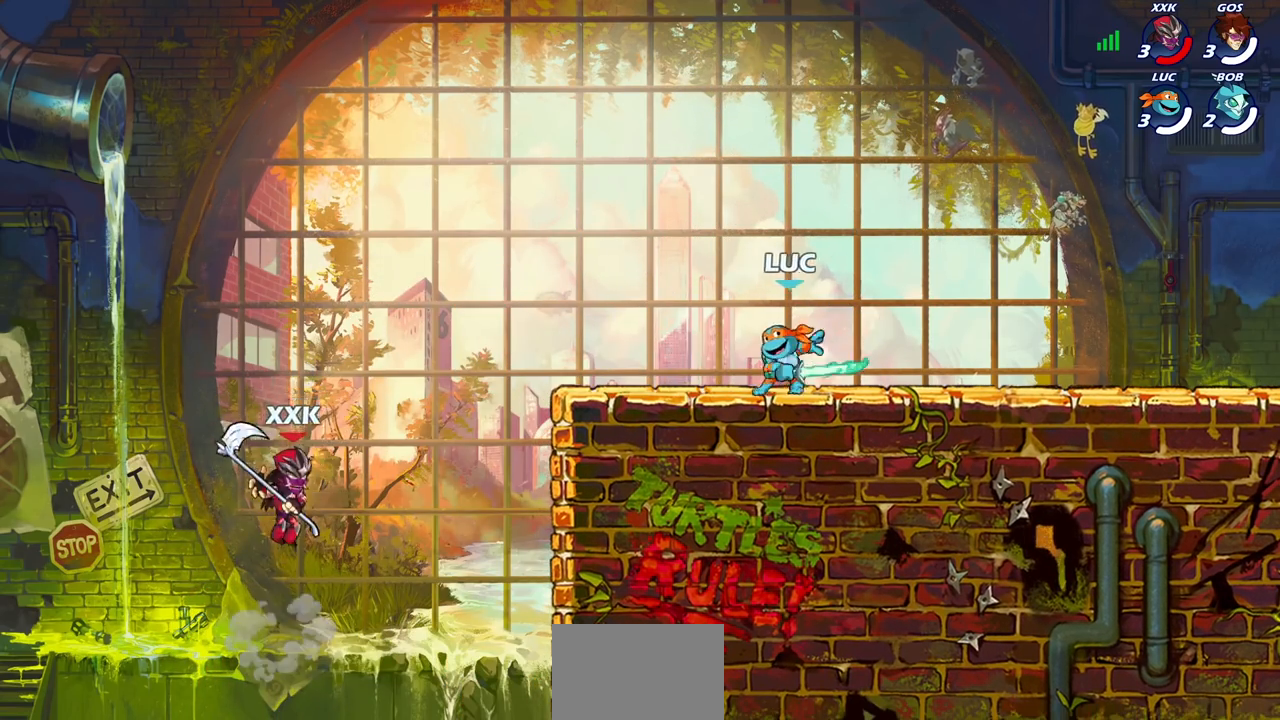
{"buttons": ["CIRCLE"], "left_stick": "down-left", "right_stick": "center", "events": [[117, "left_stick", "down-left"], [183, "CIRCLE", "down"]]}
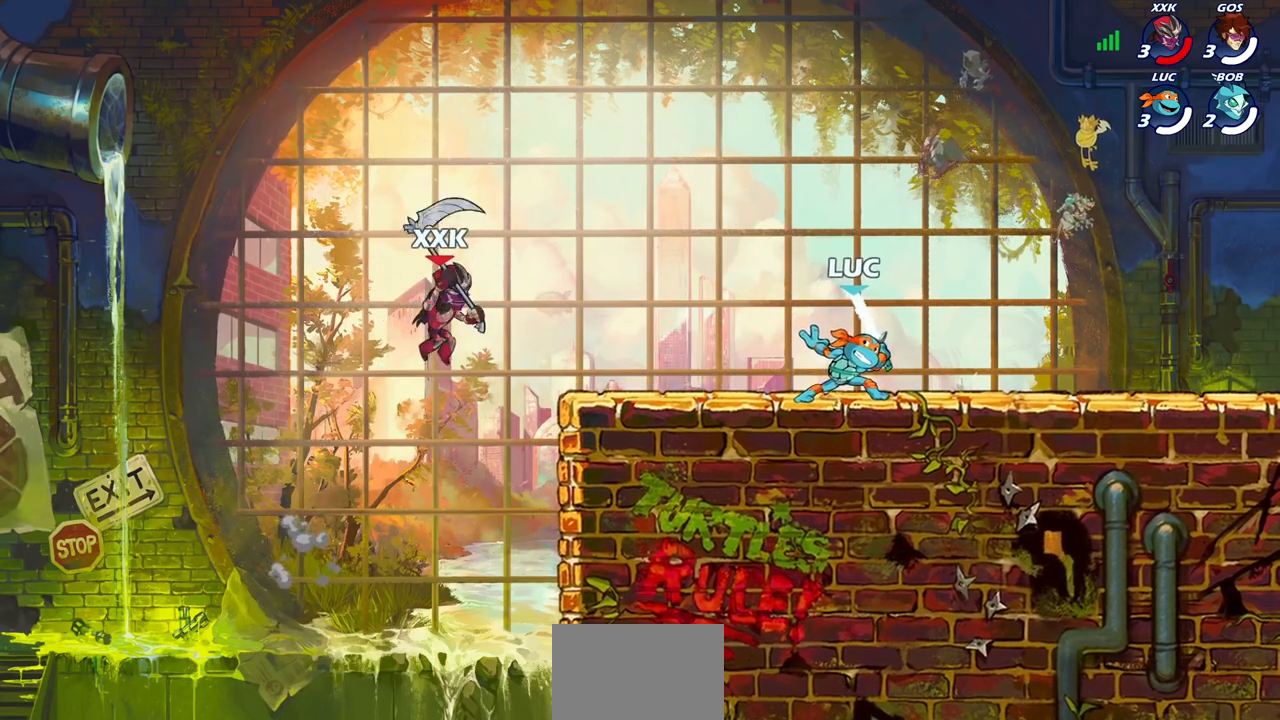
{"buttons": [], "left_stick": "center", "right_stick": "center", "events": [[283, "CIRCLE", "up"], [317, "left_stick", "center"]]}
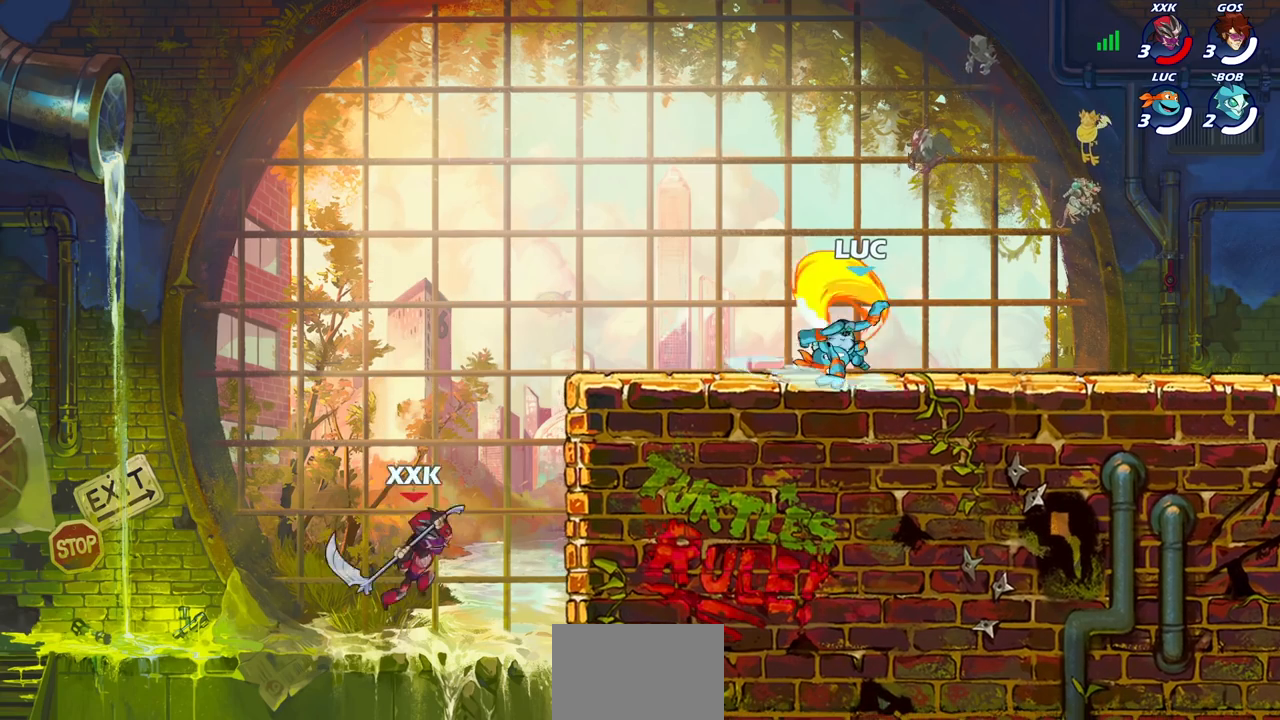
{"buttons": [], "left_stick": "center", "right_stick": "center", "events": []}
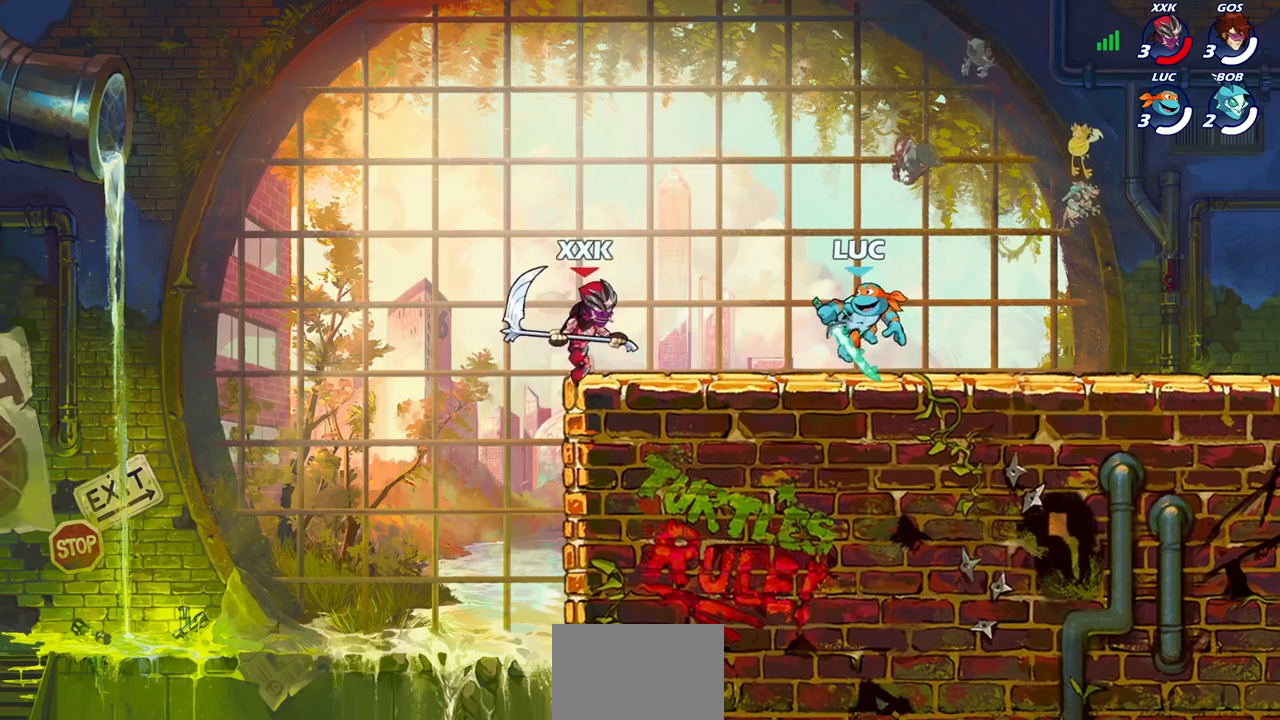
{"buttons": [], "left_stick": "down-left", "right_stick": "center", "events": [[133, "left_stick", "right"], [233, "R2", "down"], [250, "CROSS", "down"], [433, "CROSS", "up"], [483, "R2", "up"], [483, "left_stick", "down-left"]]}
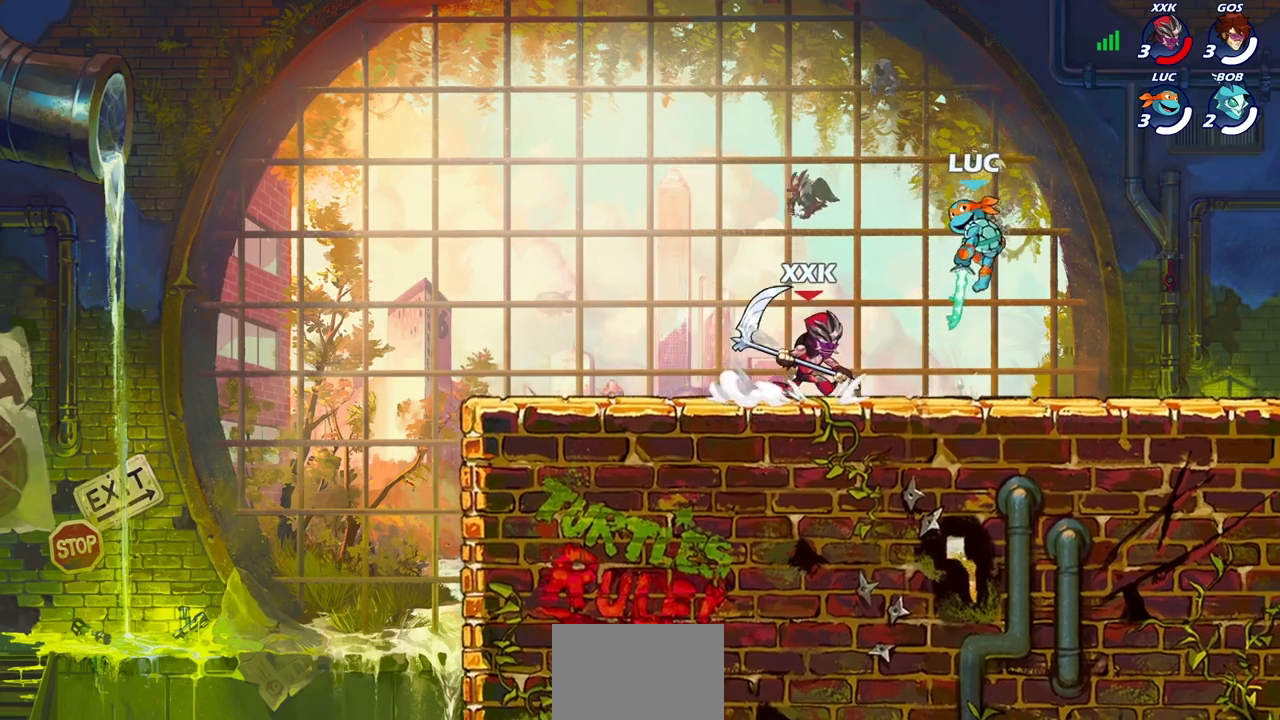
{"buttons": [], "left_stick": "up-right", "right_stick": "center", "events": [[117, "left_stick", "left"], [200, "SQUARE", "down"], [283, "SQUARE", "up"], [283, "left_stick", "center"], [450, "left_stick", "up-right"]]}
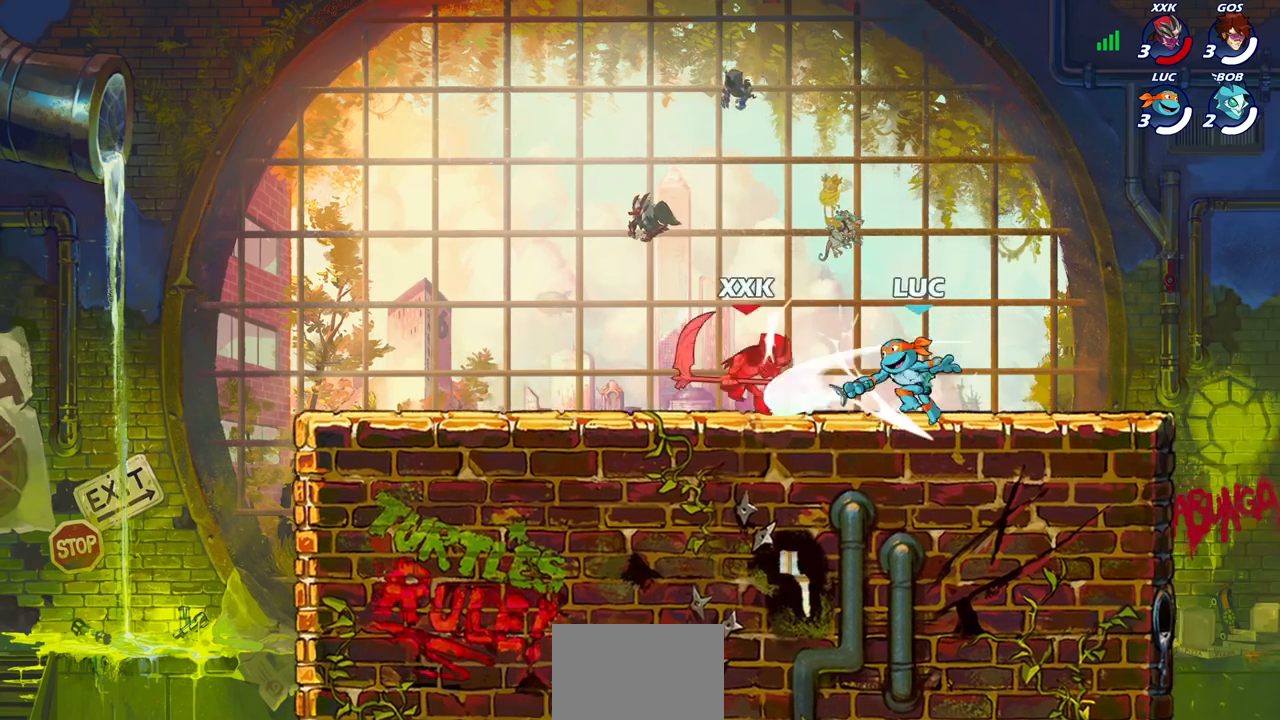
{"buttons": [], "left_stick": "left", "right_stick": "center", "events": [[50, "left_stick", "center"], [267, "left_stick", "up-left"], [383, "left_stick", "right"], [483, "left_stick", "left"]]}
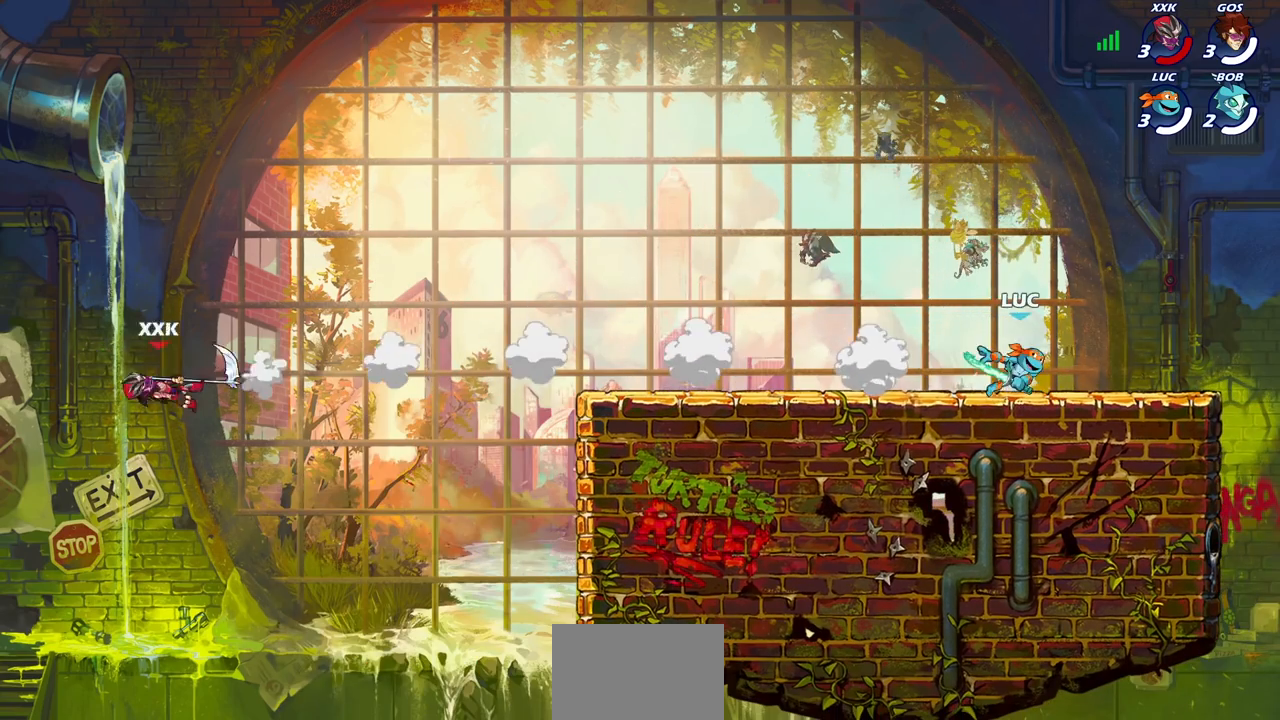
{"buttons": [], "left_stick": "left", "right_stick": "center", "events": [[333, "R2", "down"], [350, "CROSS", "down"], [450, "CROSS", "up"], [467, "R2", "up"]]}
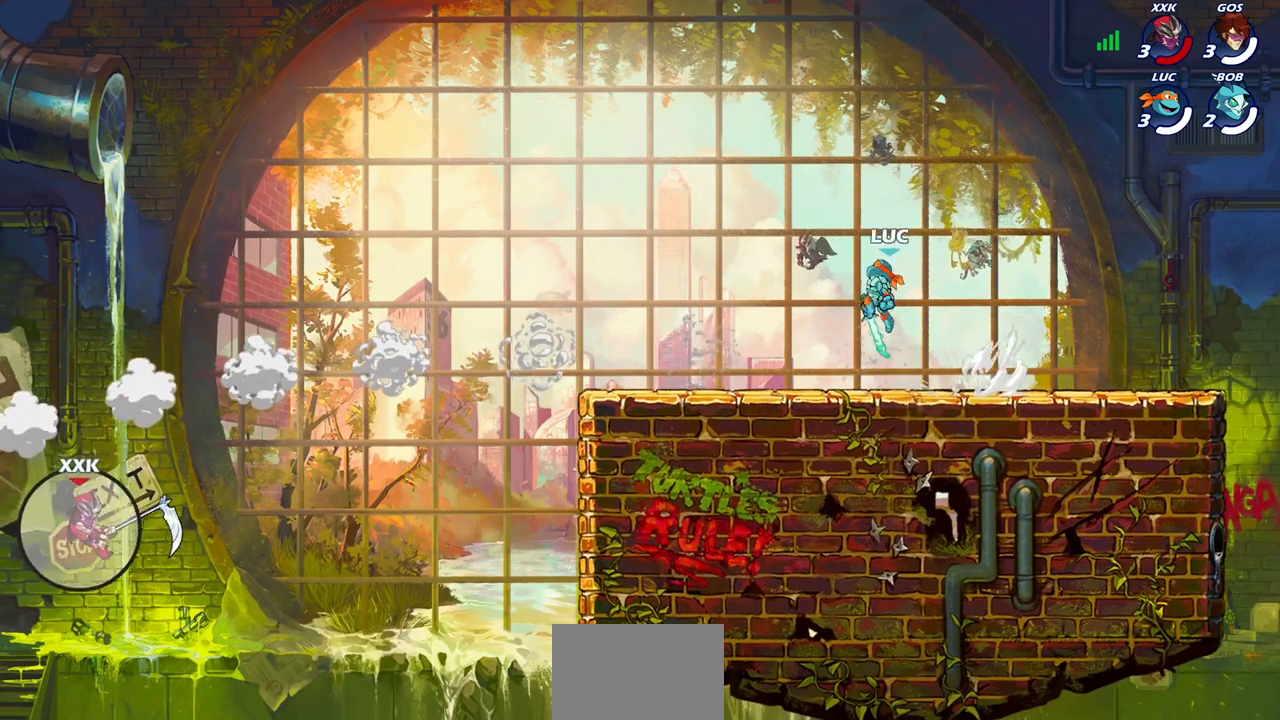
{"buttons": [], "left_stick": "down-right", "right_stick": "center", "events": [[67, "left_stick", "down"], [167, "left_stick", "right"], [333, "R2", "down"], [367, "CROSS", "down"], [467, "CROSS", "up"], [467, "R2", "up"], [467, "left_stick", "down-right"]]}
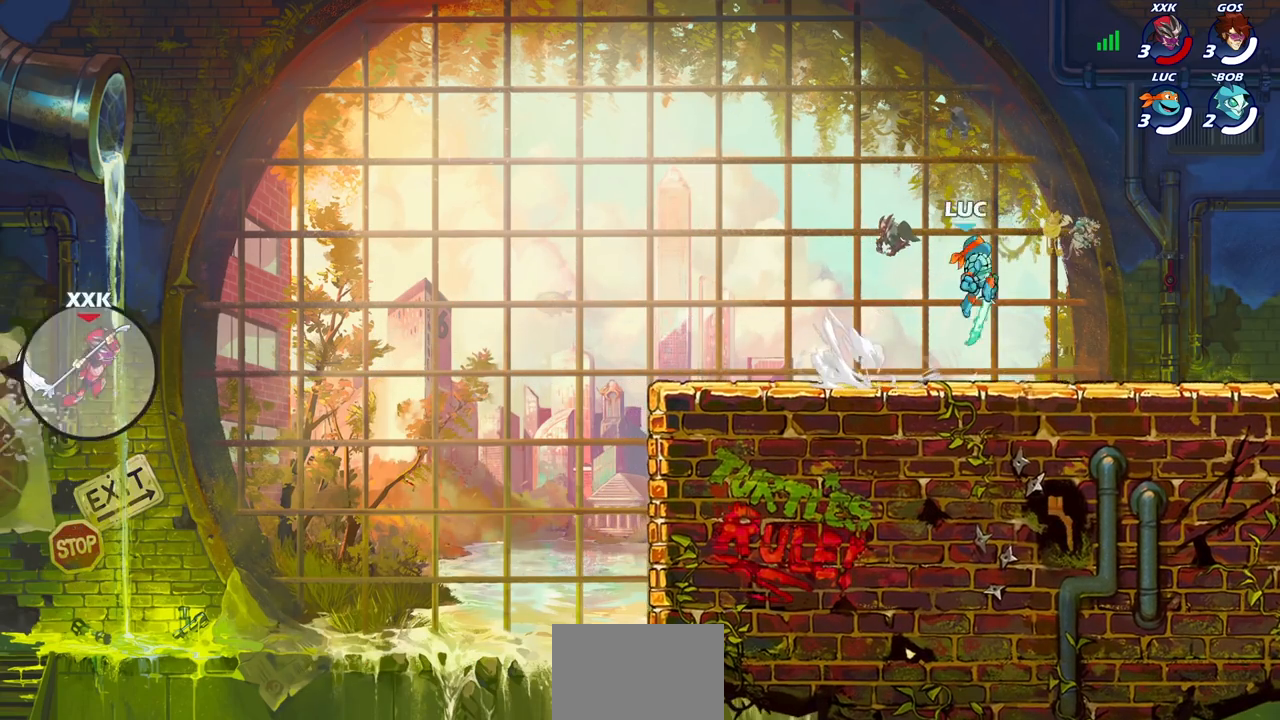
{"buttons": [], "left_stick": "down-left", "right_stick": "center", "events": [[50, "left_stick", "down-left"], [200, "left_stick", "left"], [267, "R2", "down"], [283, "CROSS", "down"], [367, "CROSS", "up"], [383, "R2", "up"], [417, "left_stick", "down-left"]]}
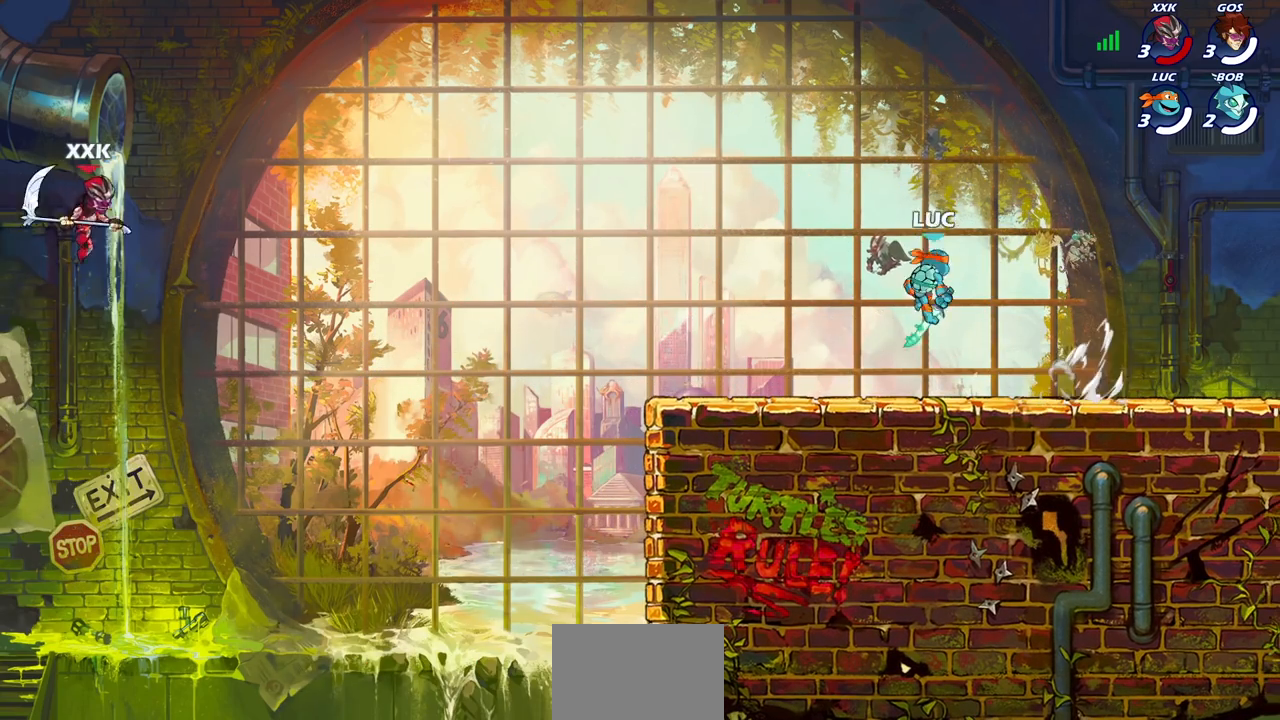
{"buttons": [], "left_stick": "center", "right_stick": "center", "events": [[33, "left_stick", "down-right"], [100, "left_stick", "right"], [267, "left_stick", "left"], [367, "left_stick", "up-right"], [483, "left_stick", "center"]]}
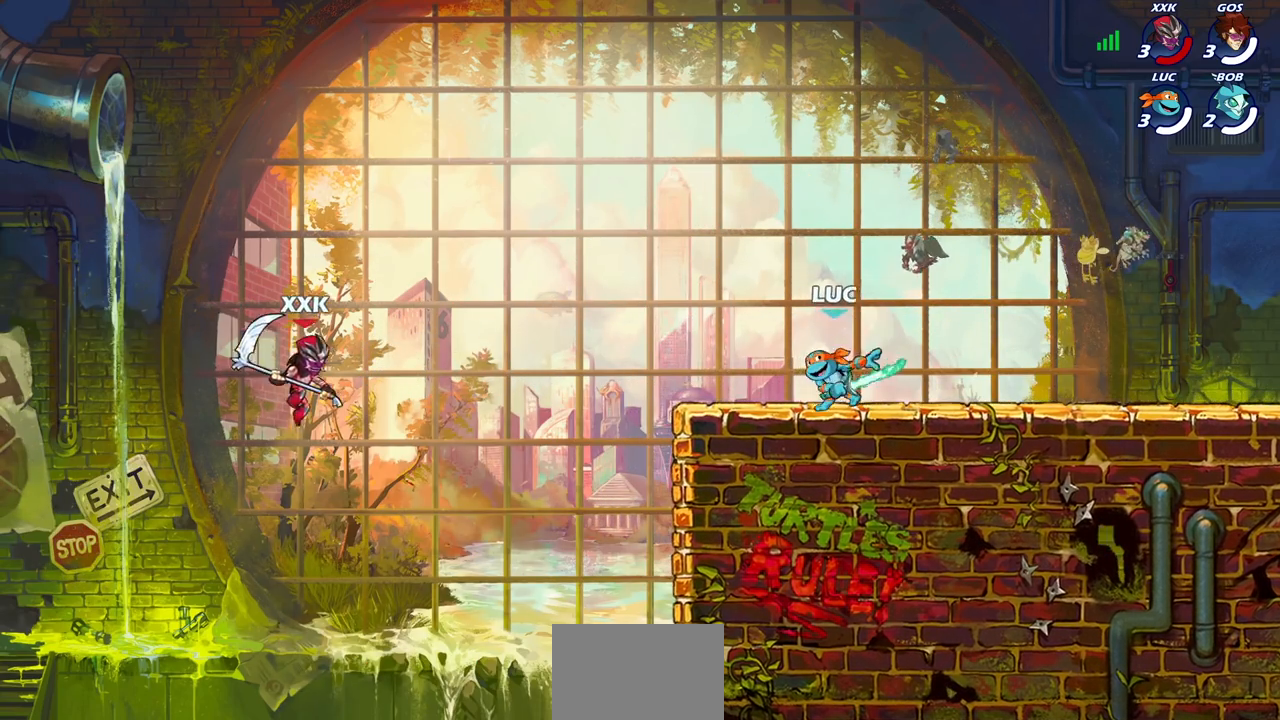
{"buttons": [], "left_stick": "down-left", "right_stick": "center", "events": [[50, "left_stick", "up-left"], [167, "left_stick", "right"], [483, "left_stick", "down-left"]]}
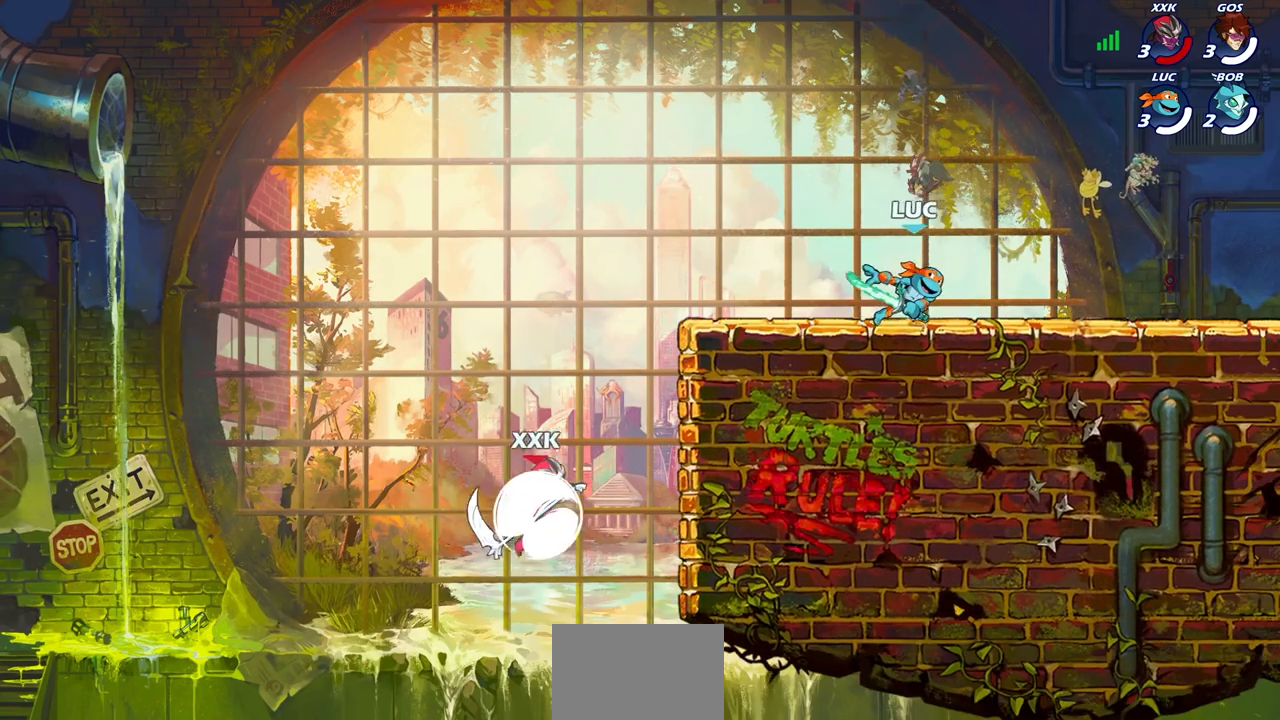
{"buttons": ["CIRCLE"], "left_stick": "up", "right_stick": "center", "events": [[200, "left_stick", "up-left"], [267, "R2", "down"], [317, "left_stick", "up"], [350, "CIRCLE", "down"], [433, "R2", "up"]]}
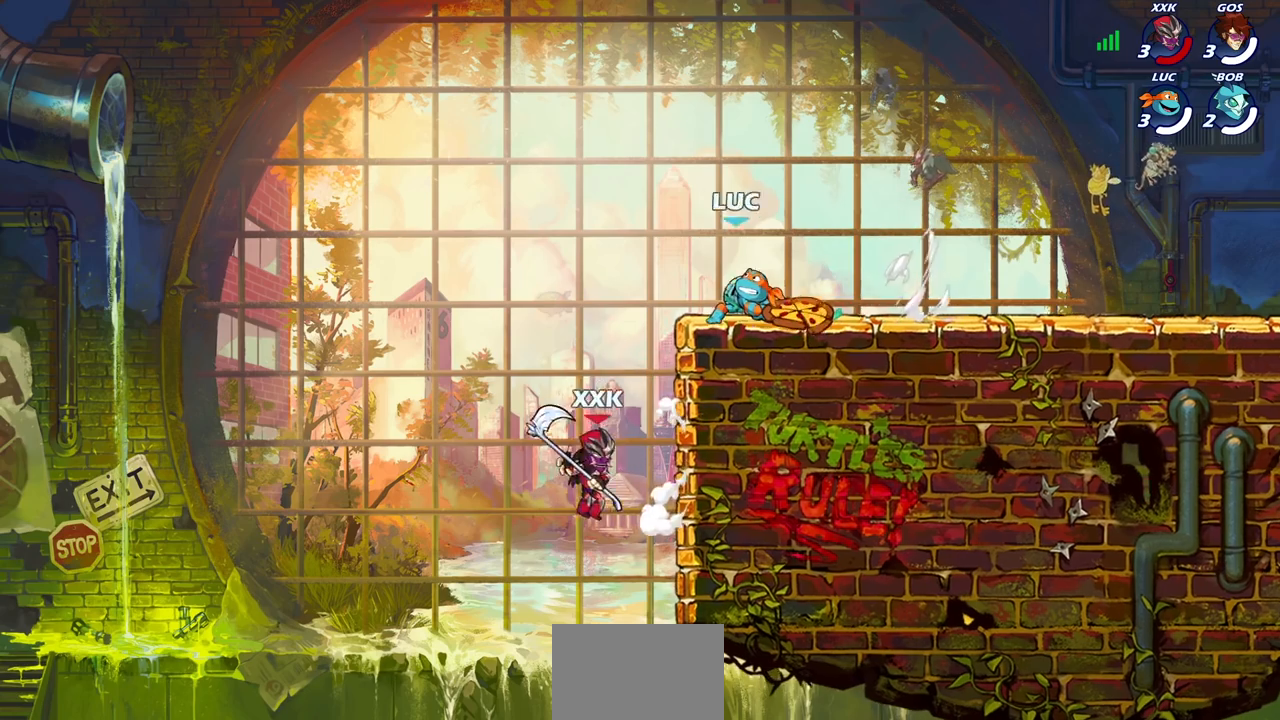
{"buttons": ["CIRCLE"], "left_stick": "up-right", "right_stick": "center", "events": [[17, "left_stick", "center"], [267, "left_stick", "up"], [350, "left_stick", "up-right"]]}
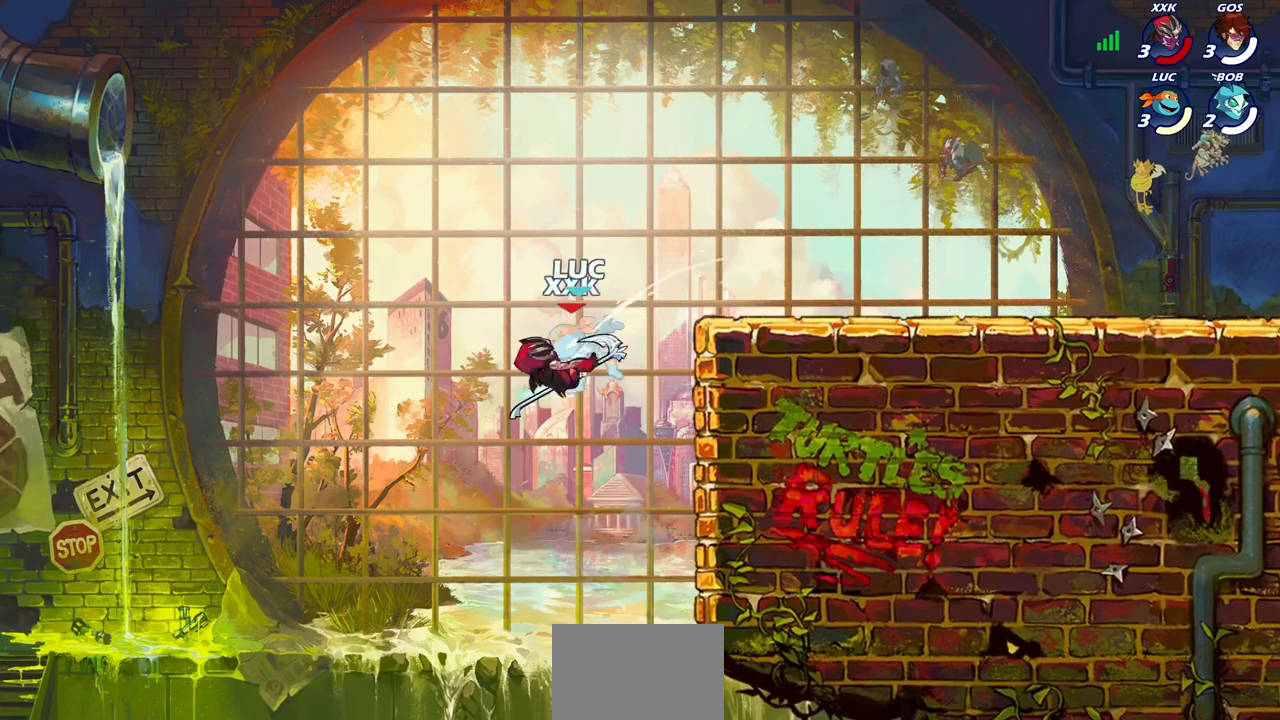
{"buttons": [], "left_stick": "right", "right_stick": "center", "events": [[167, "CIRCLE", "up"], [183, "left_stick", "center"], [300, "left_stick", "up-right"], [400, "left_stick", "right"]]}
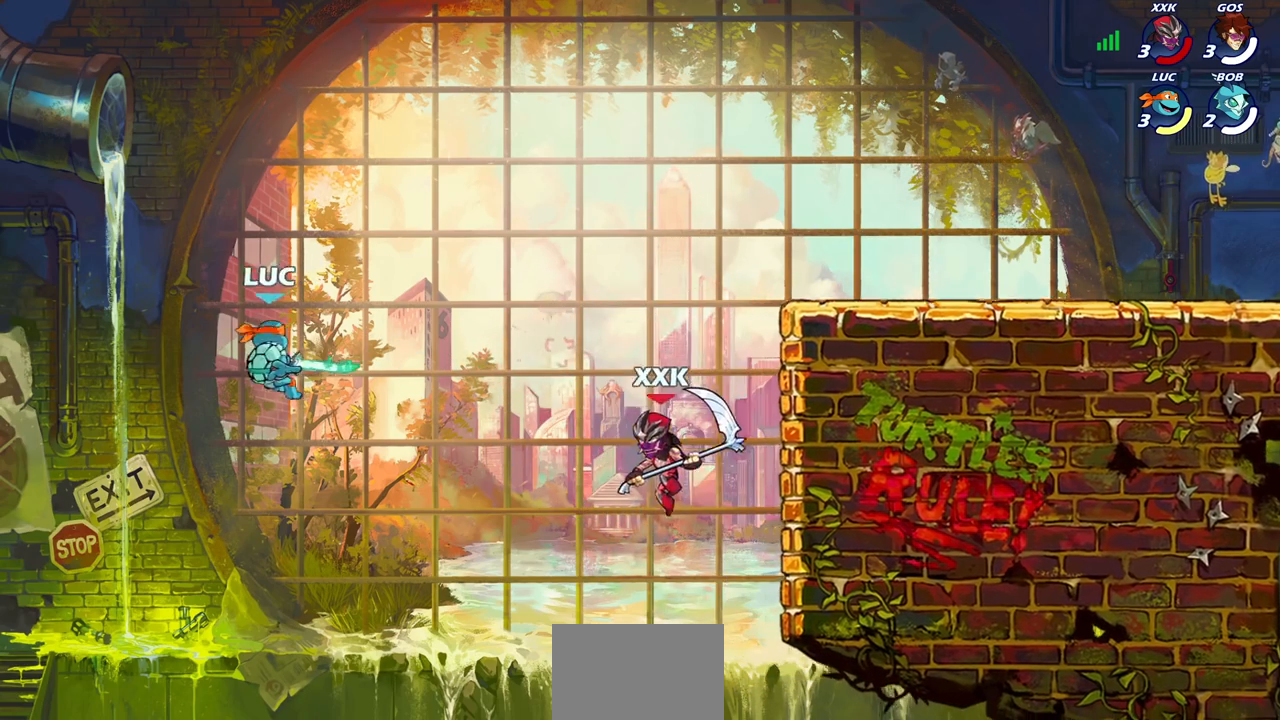
{"buttons": [], "left_stick": "right", "right_stick": "center", "events": []}